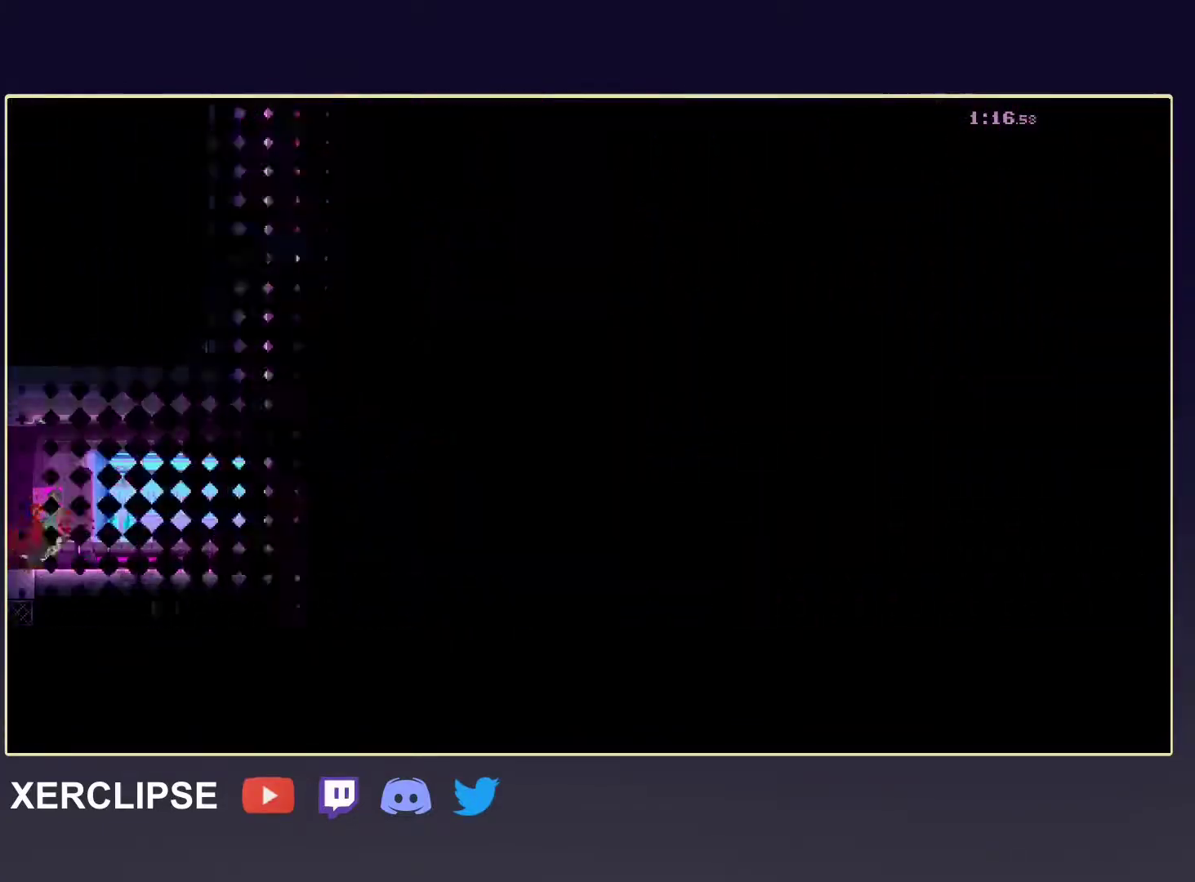
Gameplay with a controller (Xbox layout); each line is a JSON object with the inputs held at the frame after it. "events" lists button and stick changes between this image and that frame as [ms after this image, input, new state], when the widget could be followed in between. Not read: L3 R3 right_stick.
{"buttons": [], "left_stick": "center", "events": [[317, "left_stick", "center"]]}
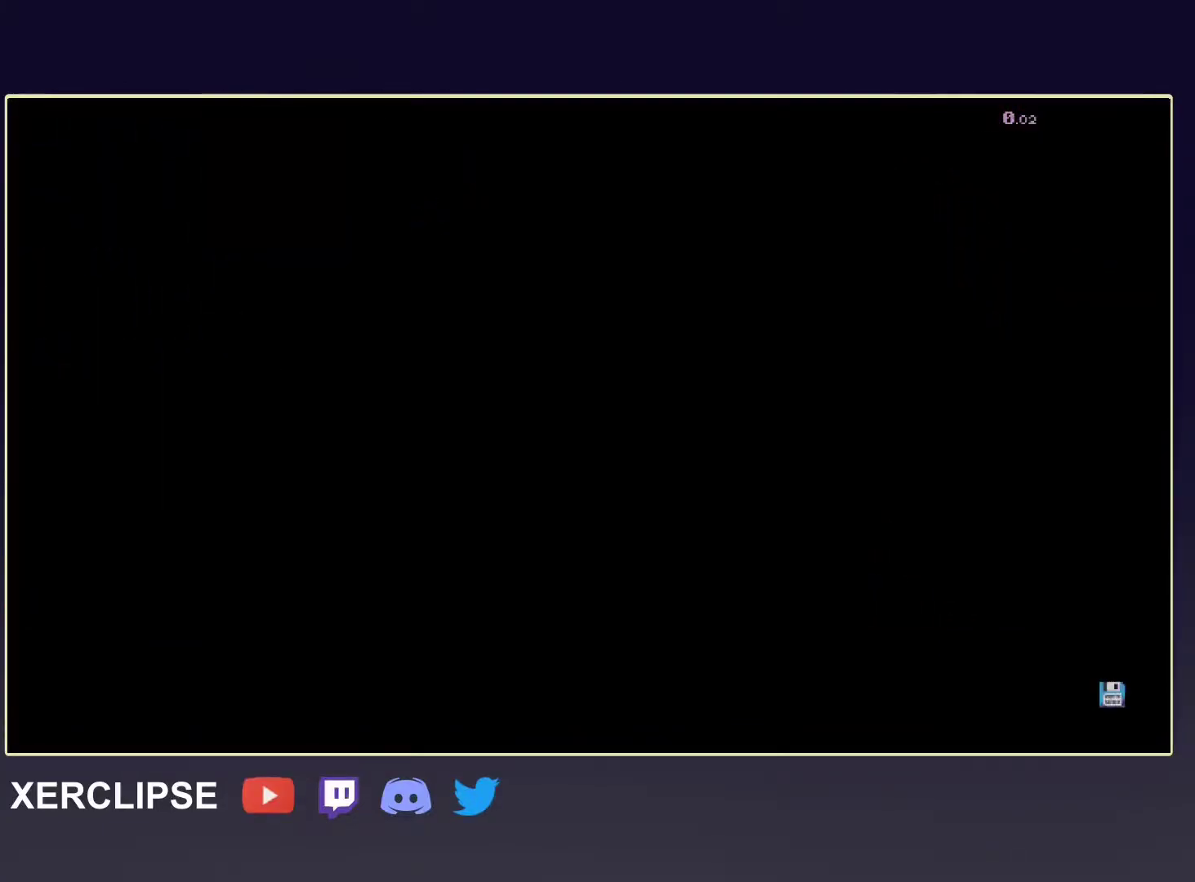
{"buttons": [], "left_stick": "center", "events": []}
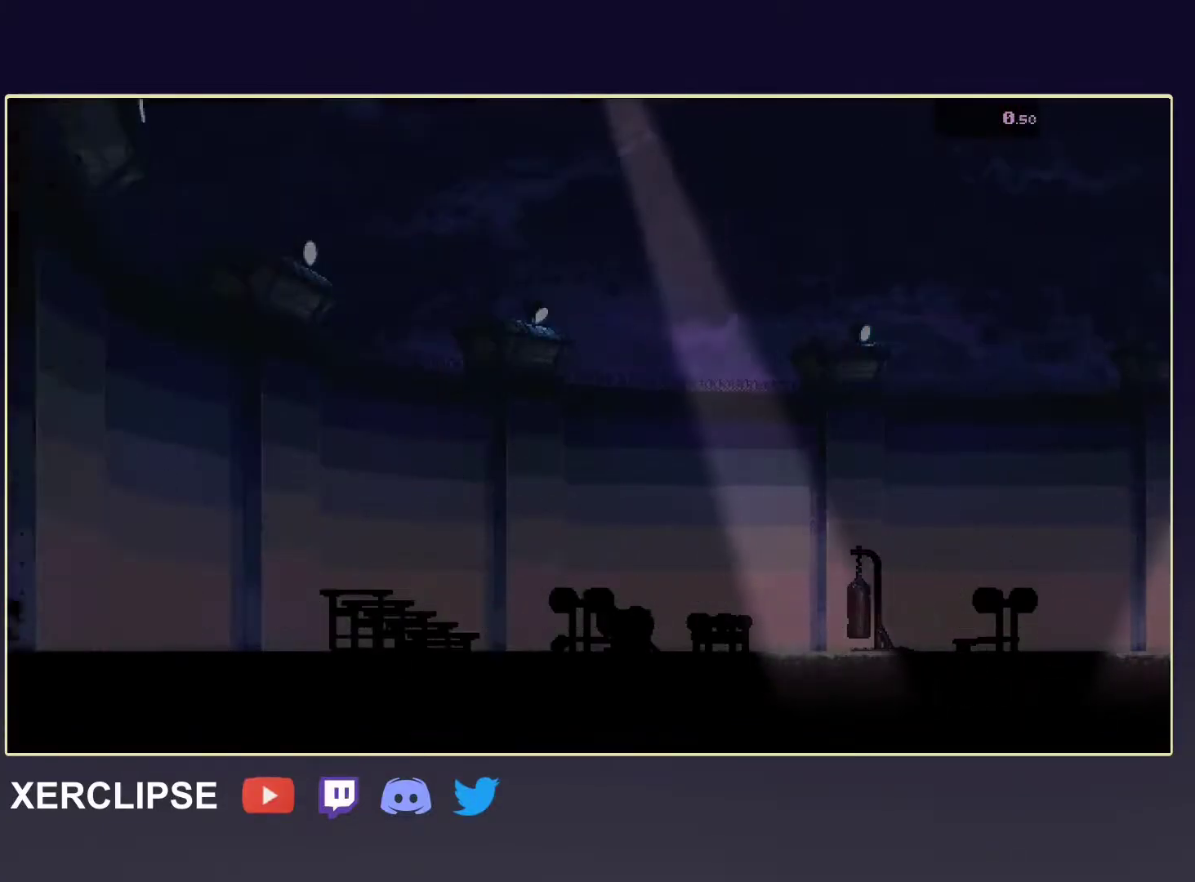
{"buttons": [], "left_stick": "center", "events": []}
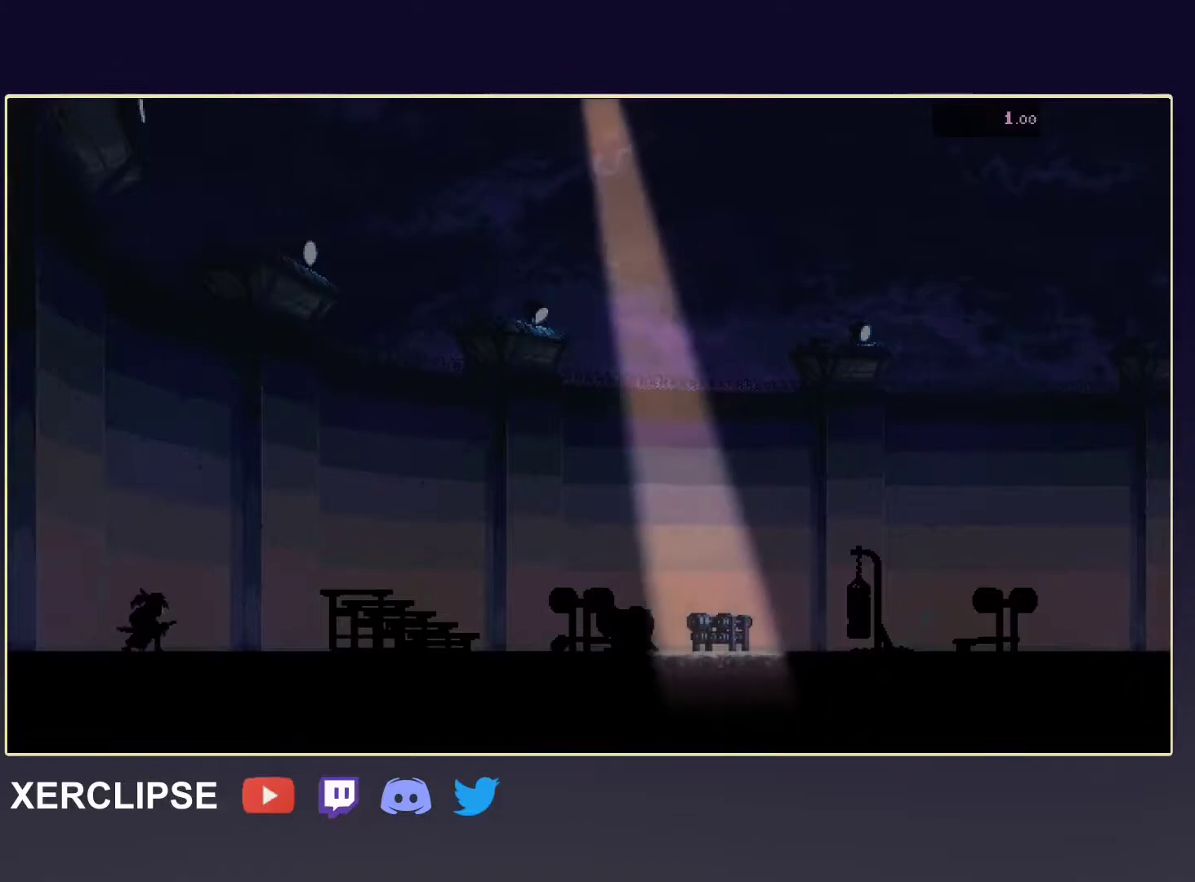
{"buttons": [], "left_stick": "center", "events": []}
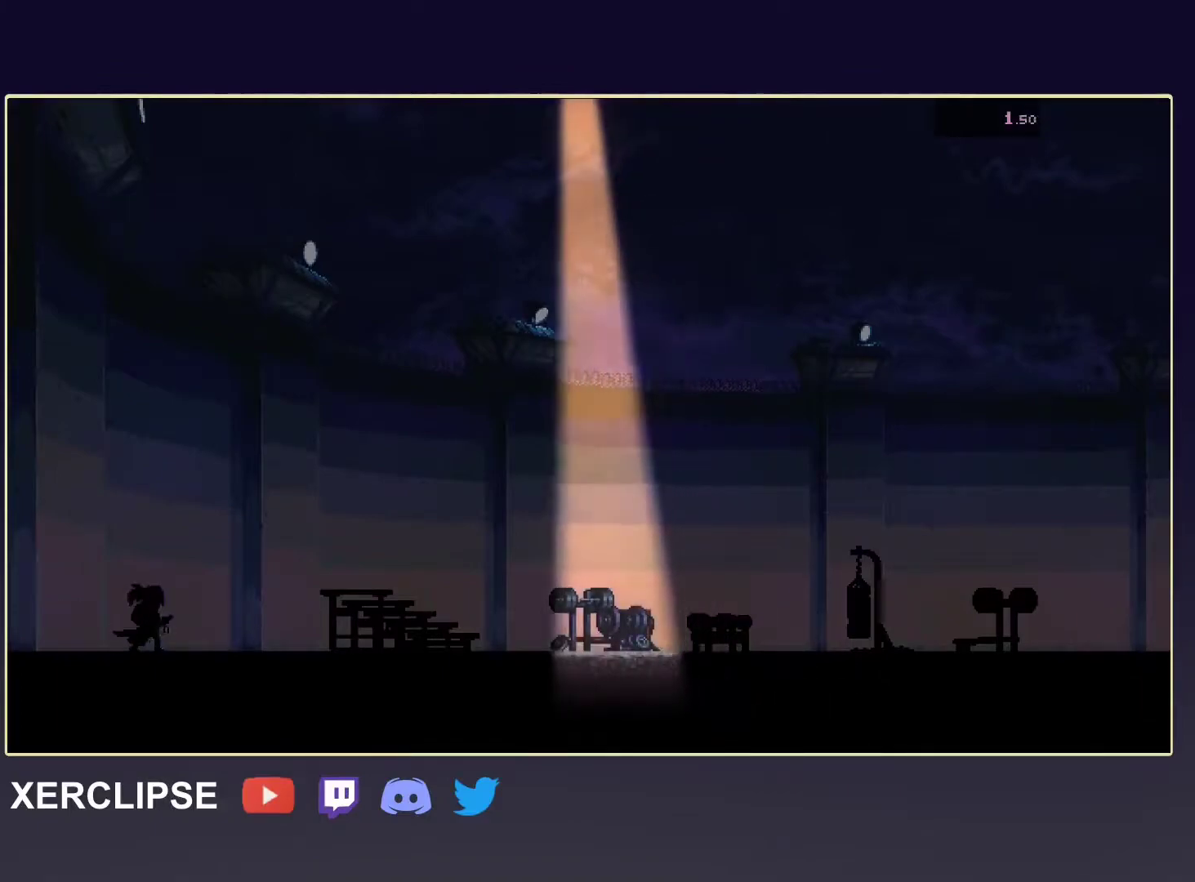
{"buttons": [], "left_stick": "center", "events": []}
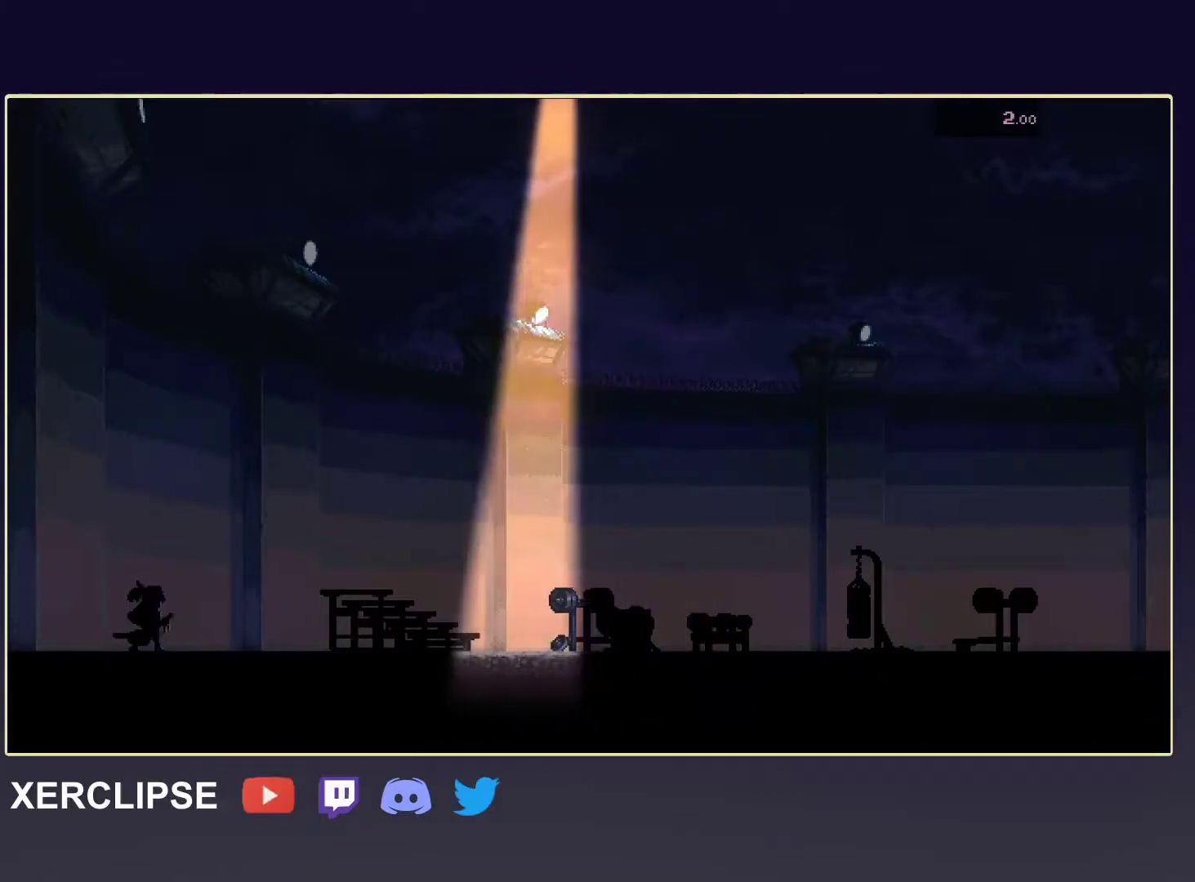
{"buttons": [], "left_stick": "center", "events": []}
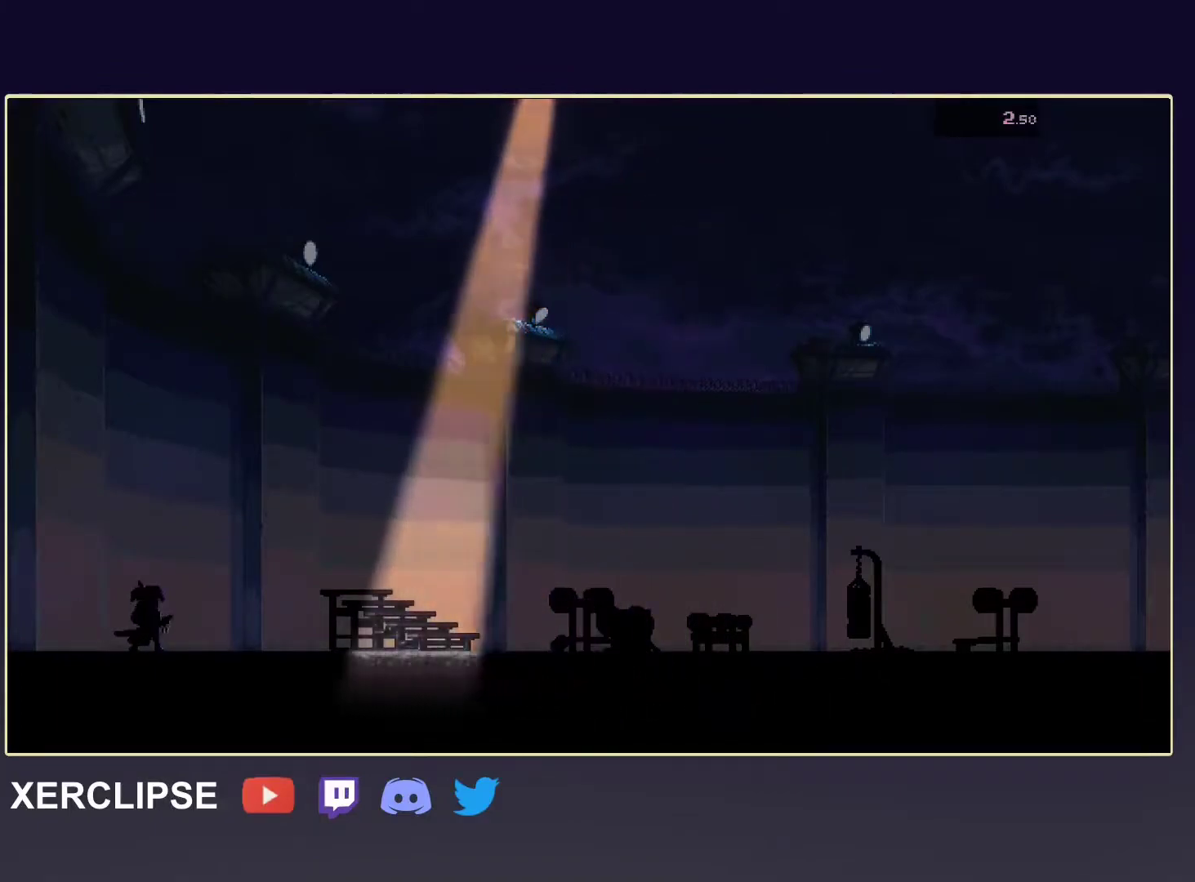
{"buttons": [], "left_stick": "center", "events": []}
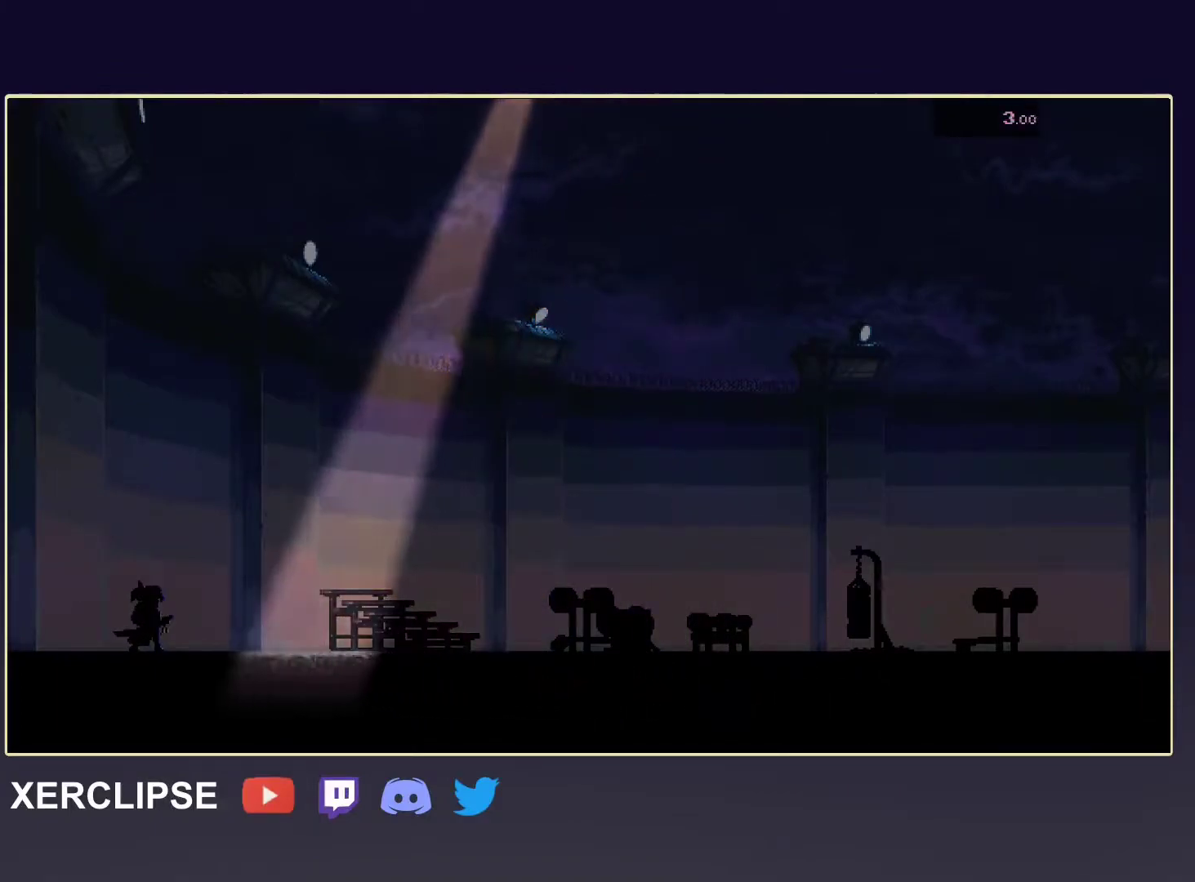
{"buttons": [], "left_stick": "center", "events": []}
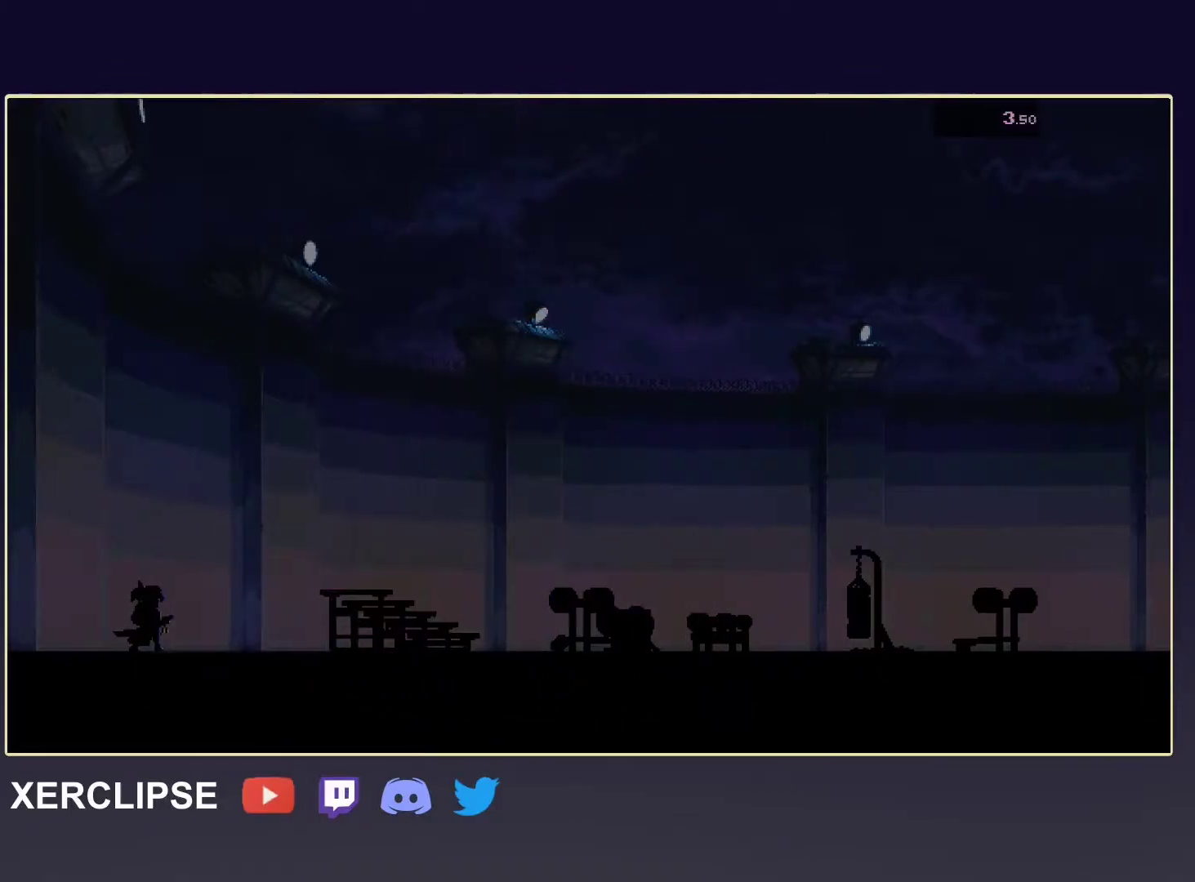
{"buttons": [], "left_stick": "center", "events": []}
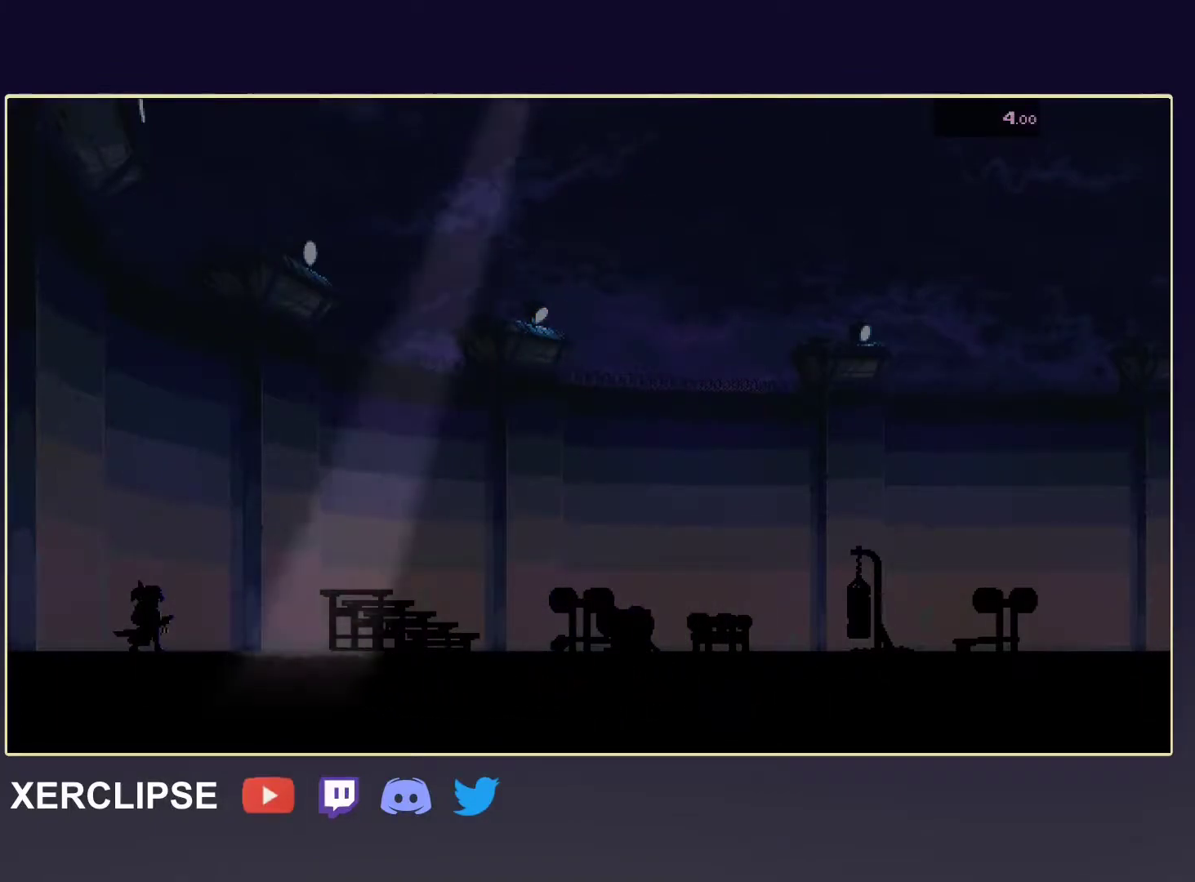
{"buttons": ["R2"], "left_stick": "right", "events": [[217, "R2", "down"], [417, "left_stick", "right"]]}
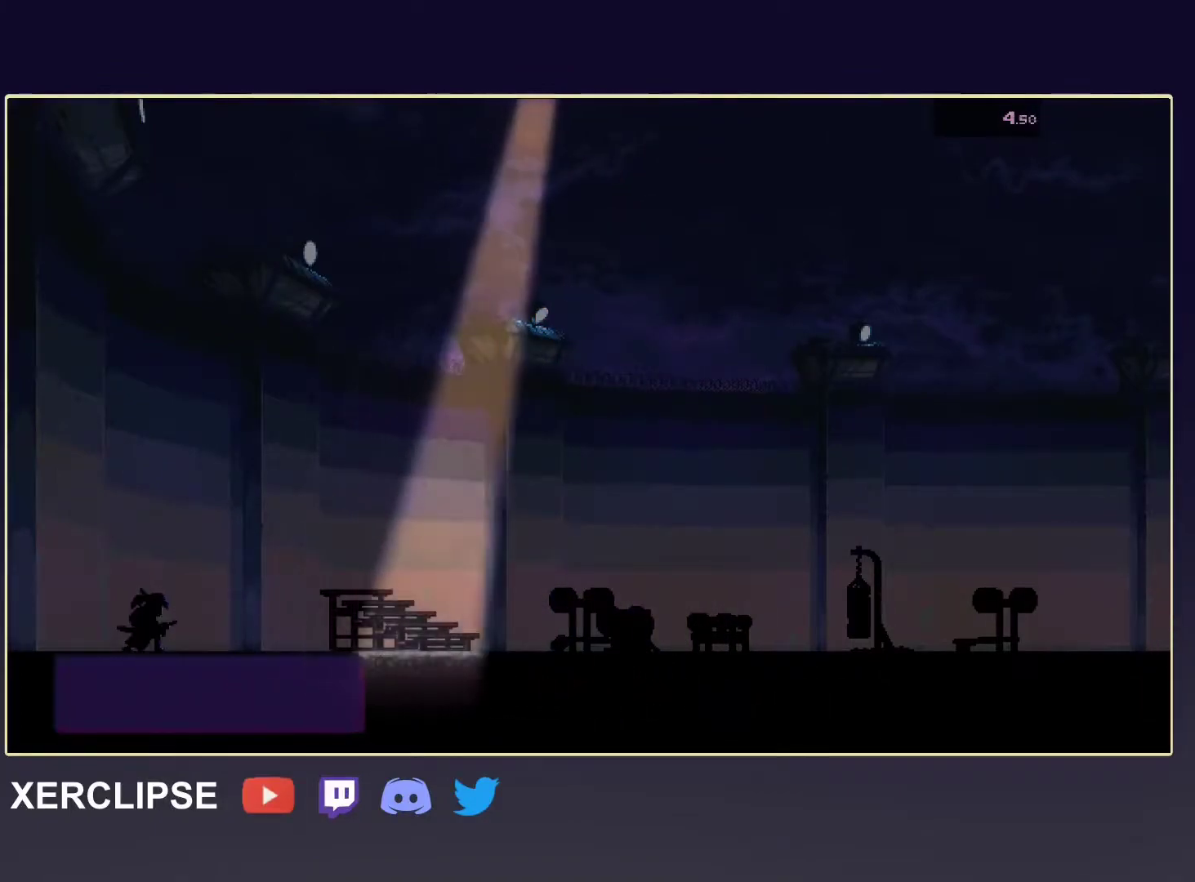
{"buttons": ["X", "R2"], "left_stick": "right", "events": [[483, "X", "down"]]}
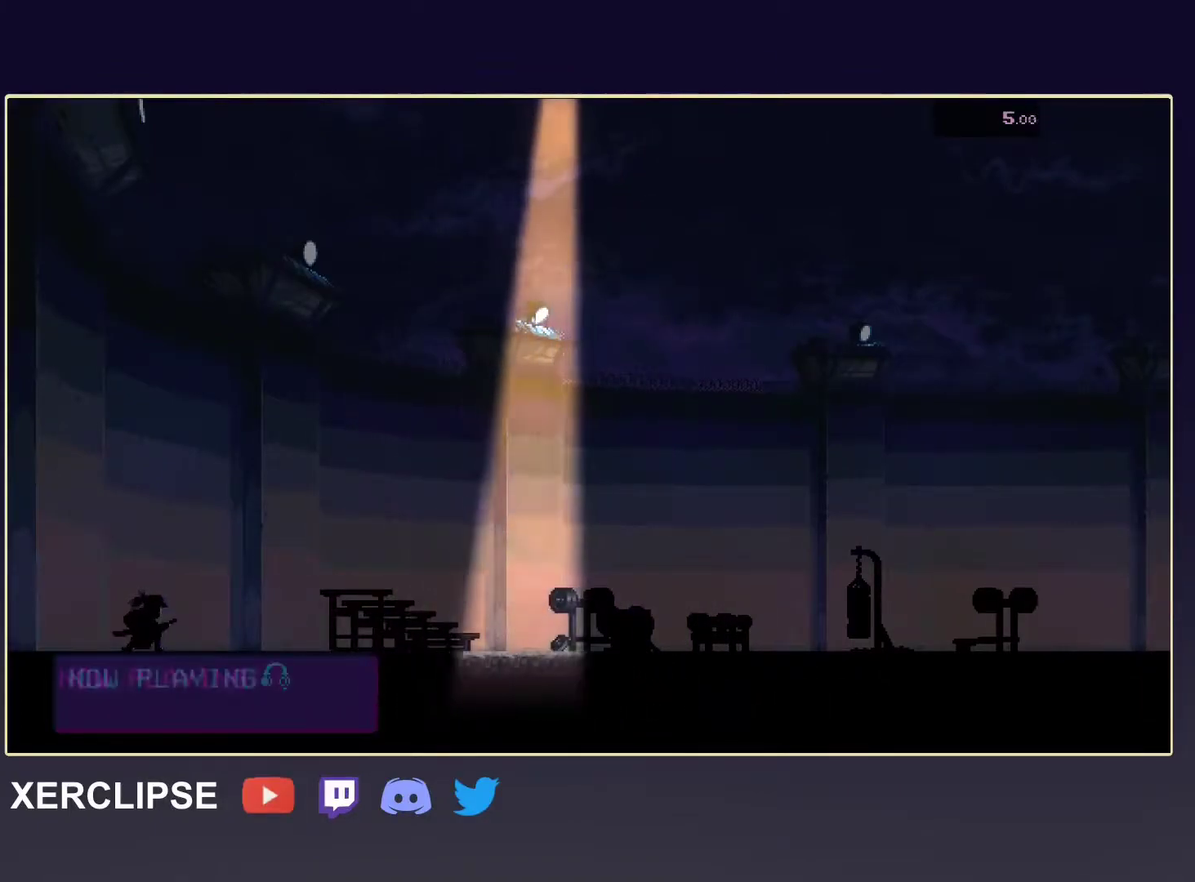
{"buttons": ["X", "R2"], "left_stick": "right", "events": []}
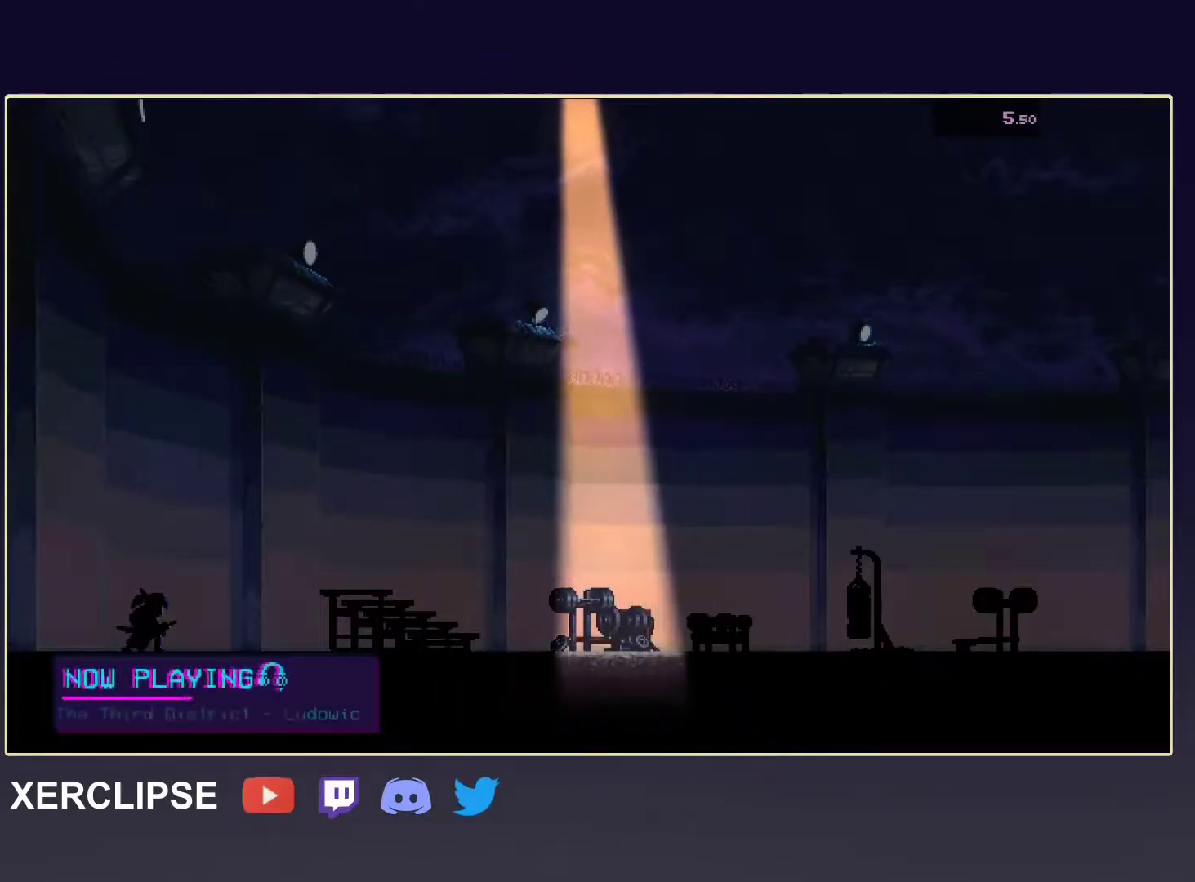
{"buttons": ["X", "R2"], "left_stick": "right", "events": []}
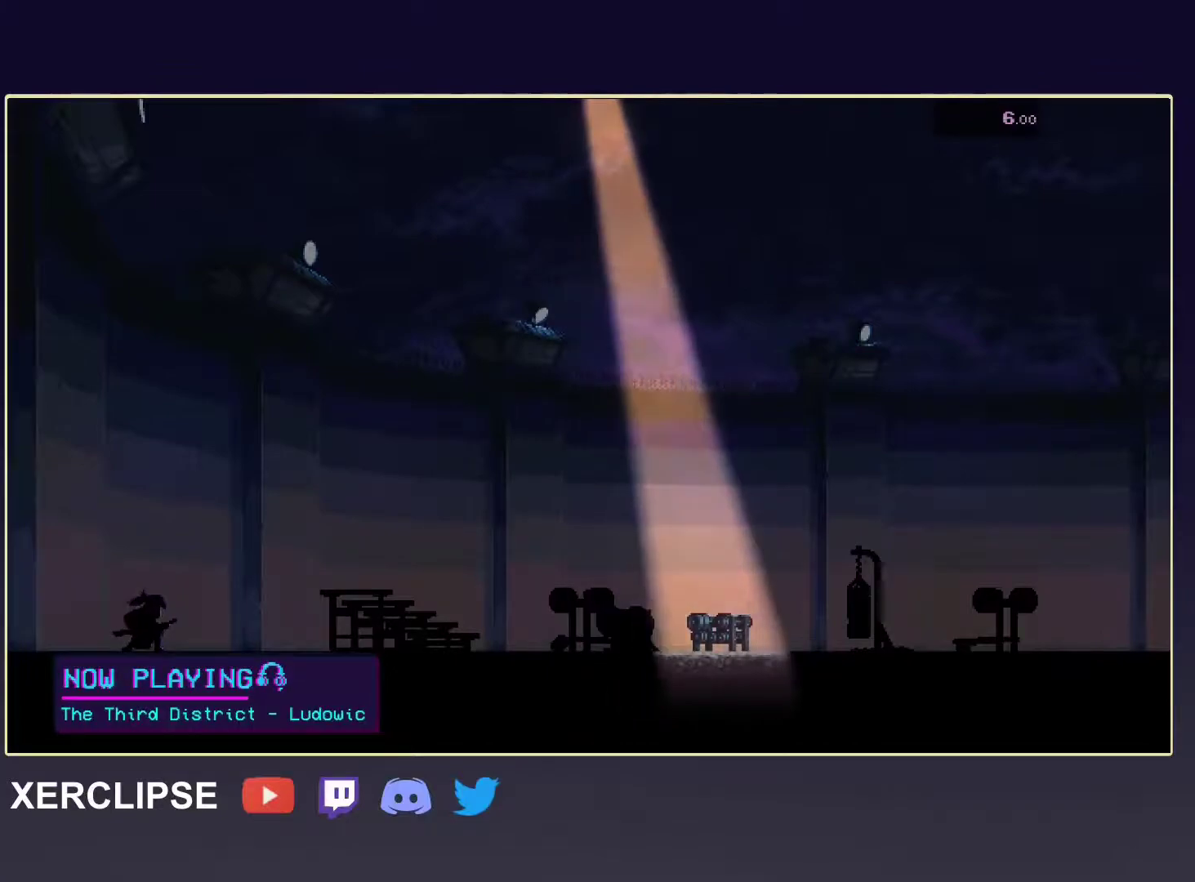
{"buttons": ["X", "R2"], "left_stick": "right", "events": []}
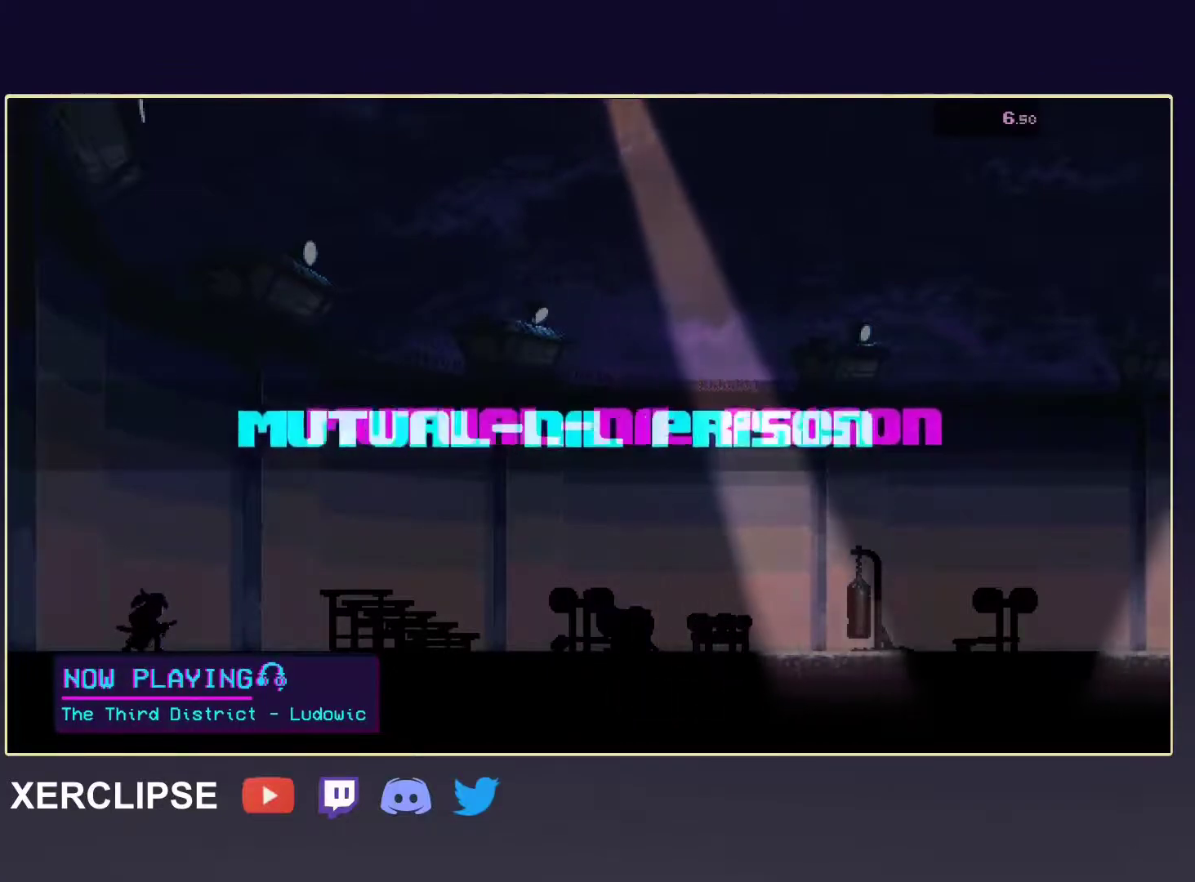
{"buttons": ["X", "R2"], "left_stick": "right", "events": []}
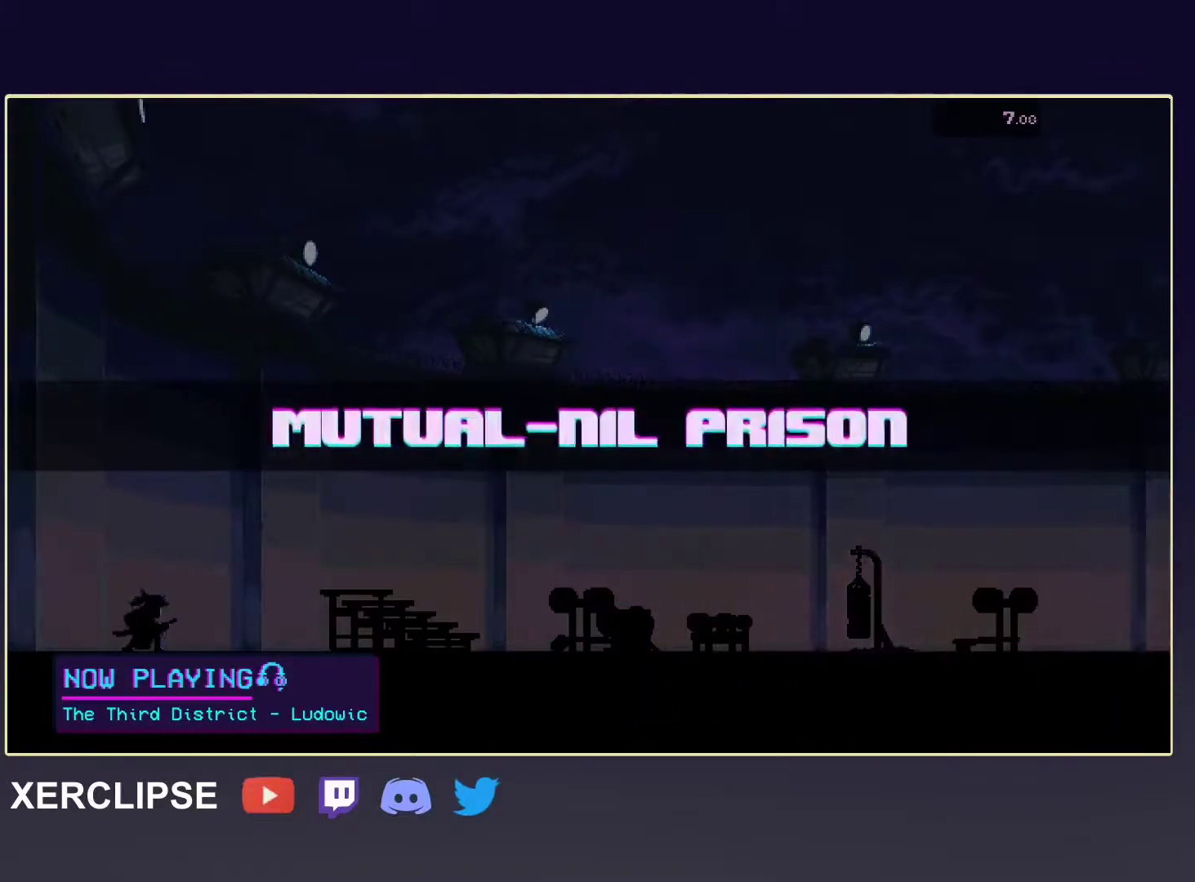
{"buttons": ["X", "R2"], "left_stick": "right", "events": [[317, "X", "up"], [400, "X", "down"]]}
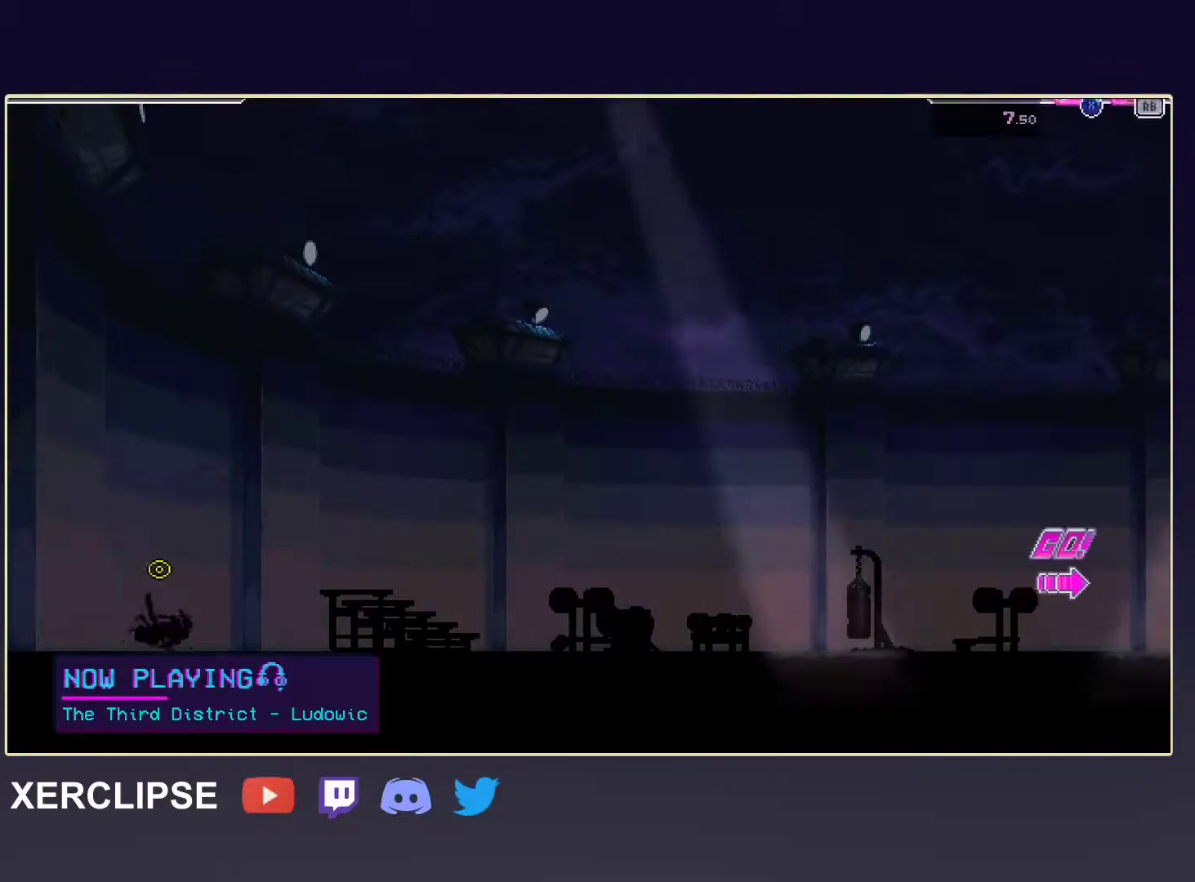
{"buttons": [], "left_stick": "right", "events": [[17, "X", "up"], [200, "R2", "up"], [300, "R2", "down"], [467, "R2", "up"]]}
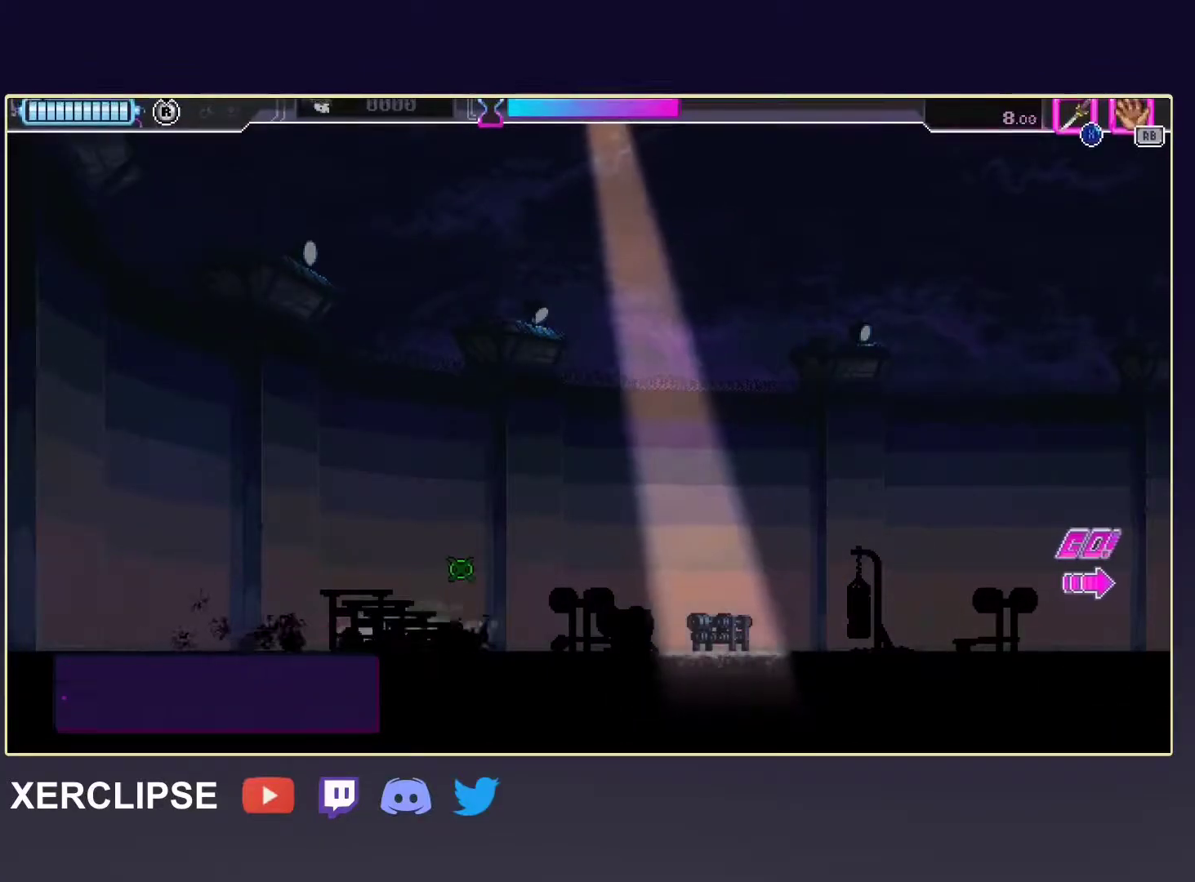
{"buttons": [], "left_stick": "right", "events": [[183, "R2", "down"], [383, "R2", "up"]]}
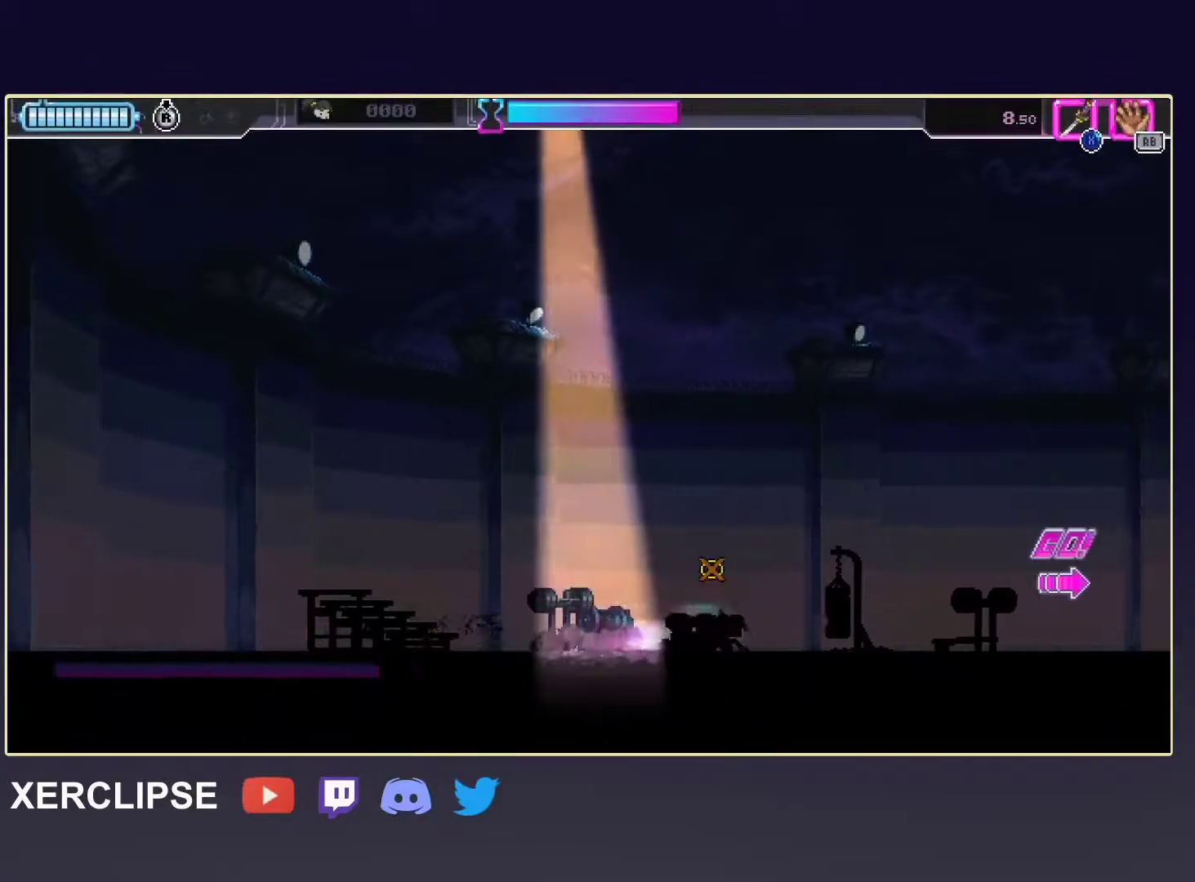
{"buttons": ["R2"], "left_stick": "right", "events": [[83, "R2", "down"], [267, "R2", "up"], [500, "R2", "down"]]}
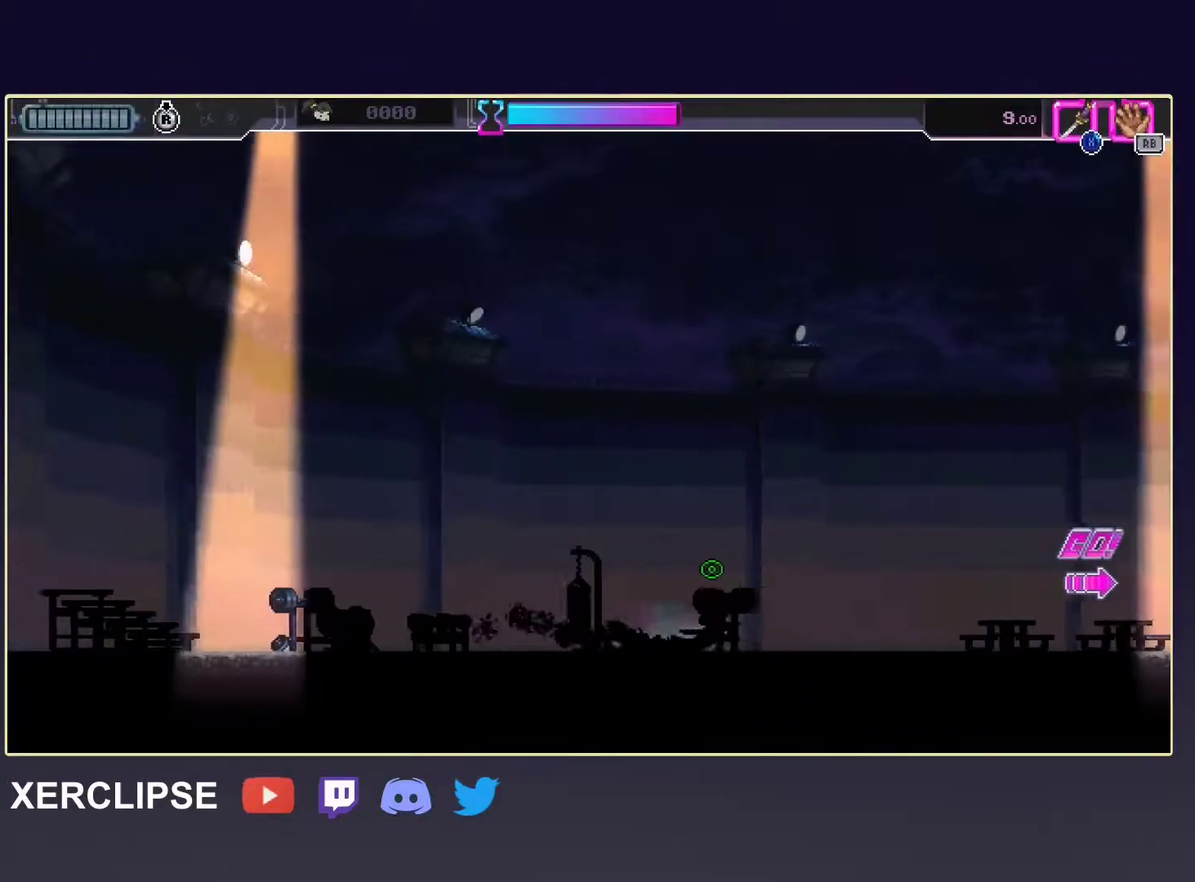
{"buttons": ["R2"], "left_stick": "right", "events": [[150, "R2", "up"], [383, "R2", "down"]]}
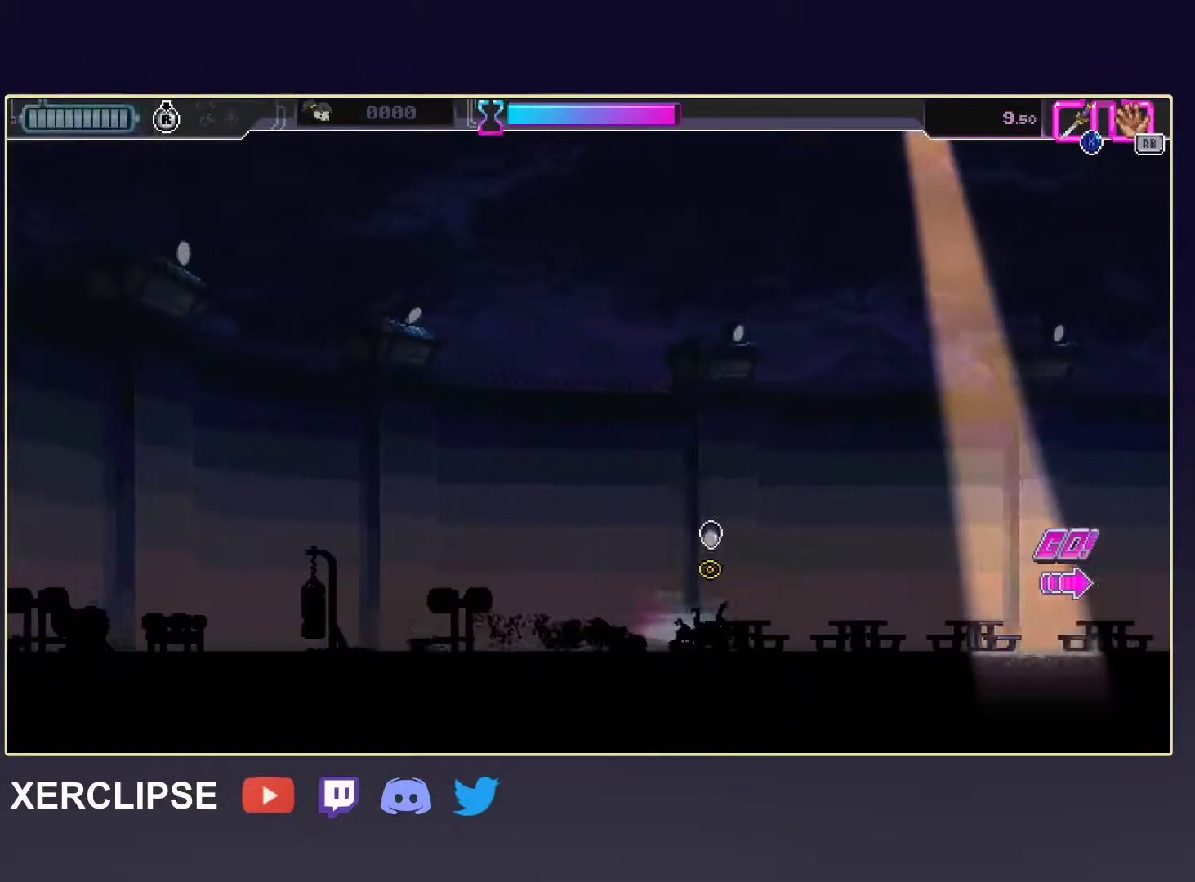
{"buttons": [], "left_stick": "right", "events": [[50, "R2", "up"], [250, "R2", "down"], [417, "R2", "up"]]}
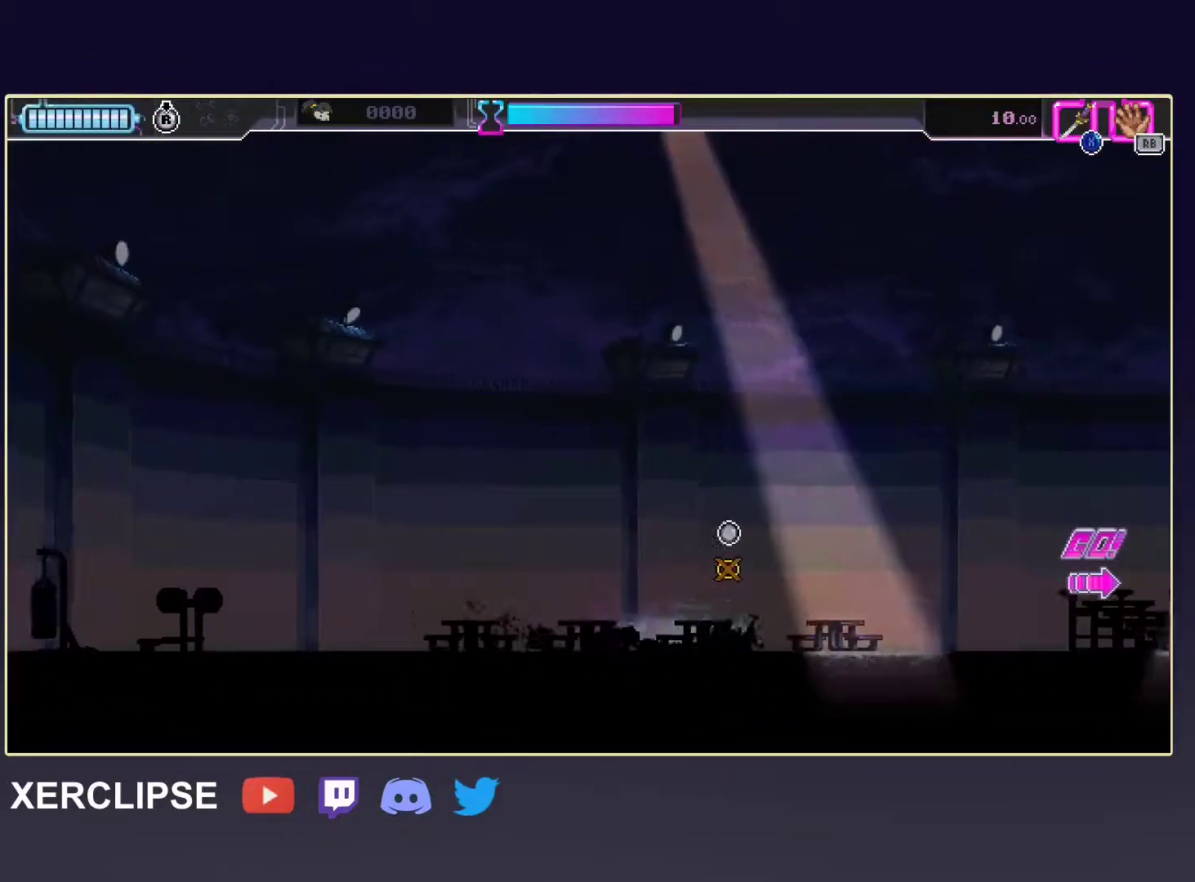
{"buttons": [], "left_stick": "right", "events": [[150, "R2", "down"], [317, "R2", "up"]]}
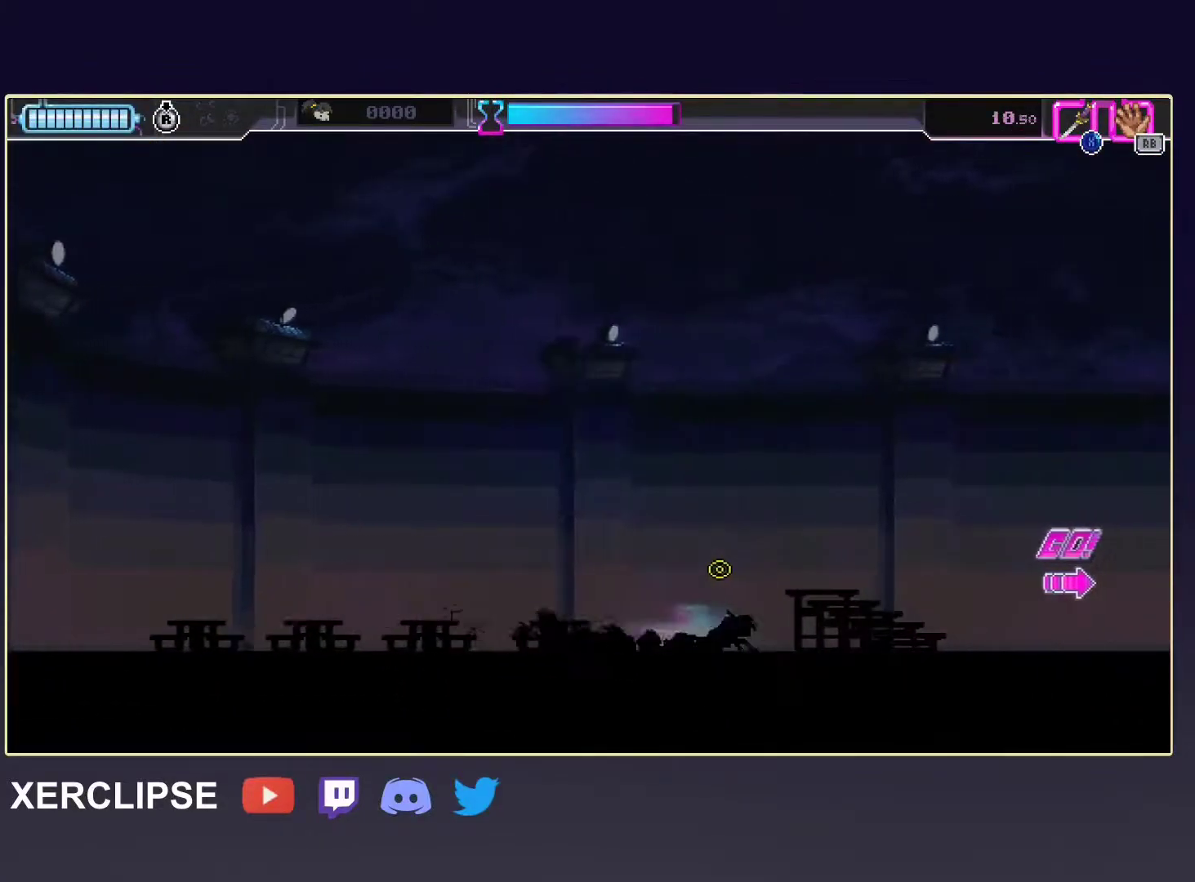
{"buttons": ["R2"], "left_stick": "right", "events": [[50, "R2", "down"], [233, "R2", "up"], [433, "R2", "down"]]}
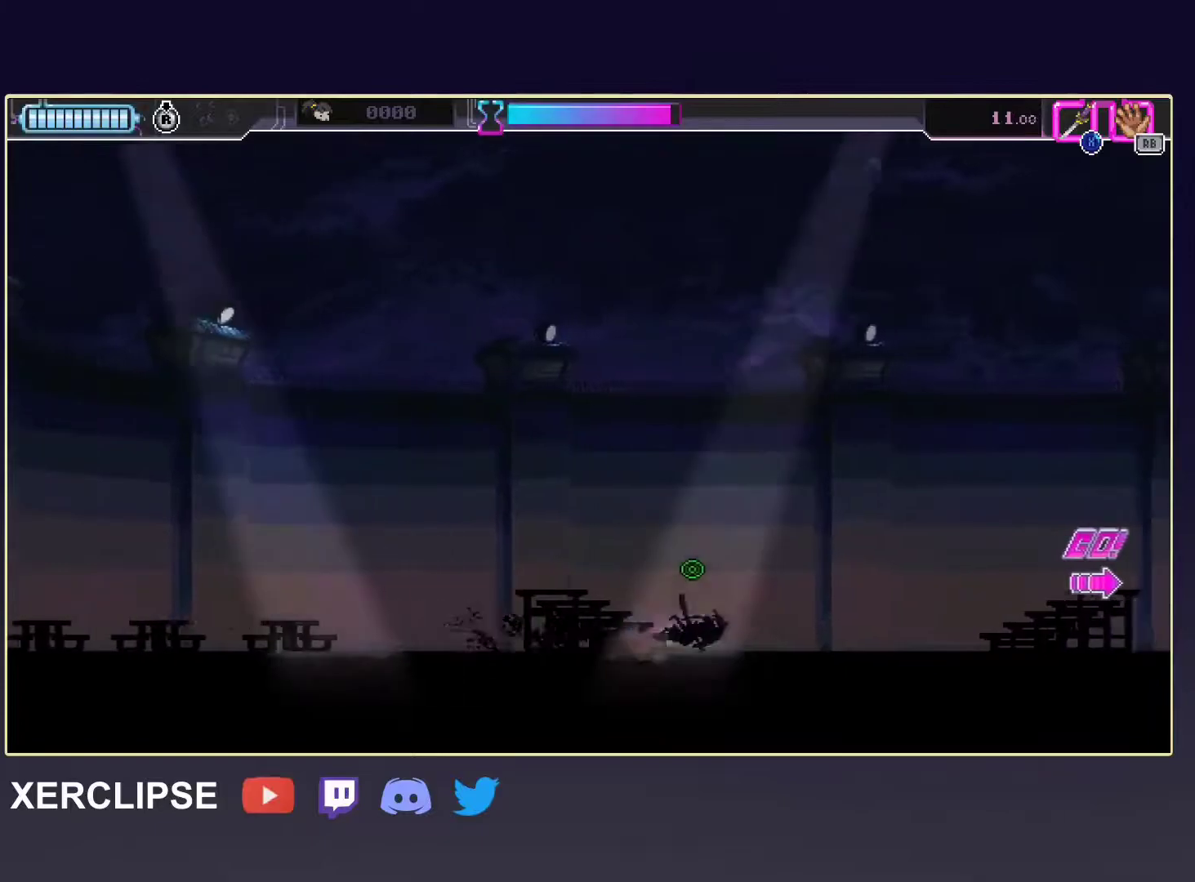
{"buttons": [], "left_stick": "right", "events": [[117, "R2", "up"], [317, "R2", "down"], [500, "R2", "up"]]}
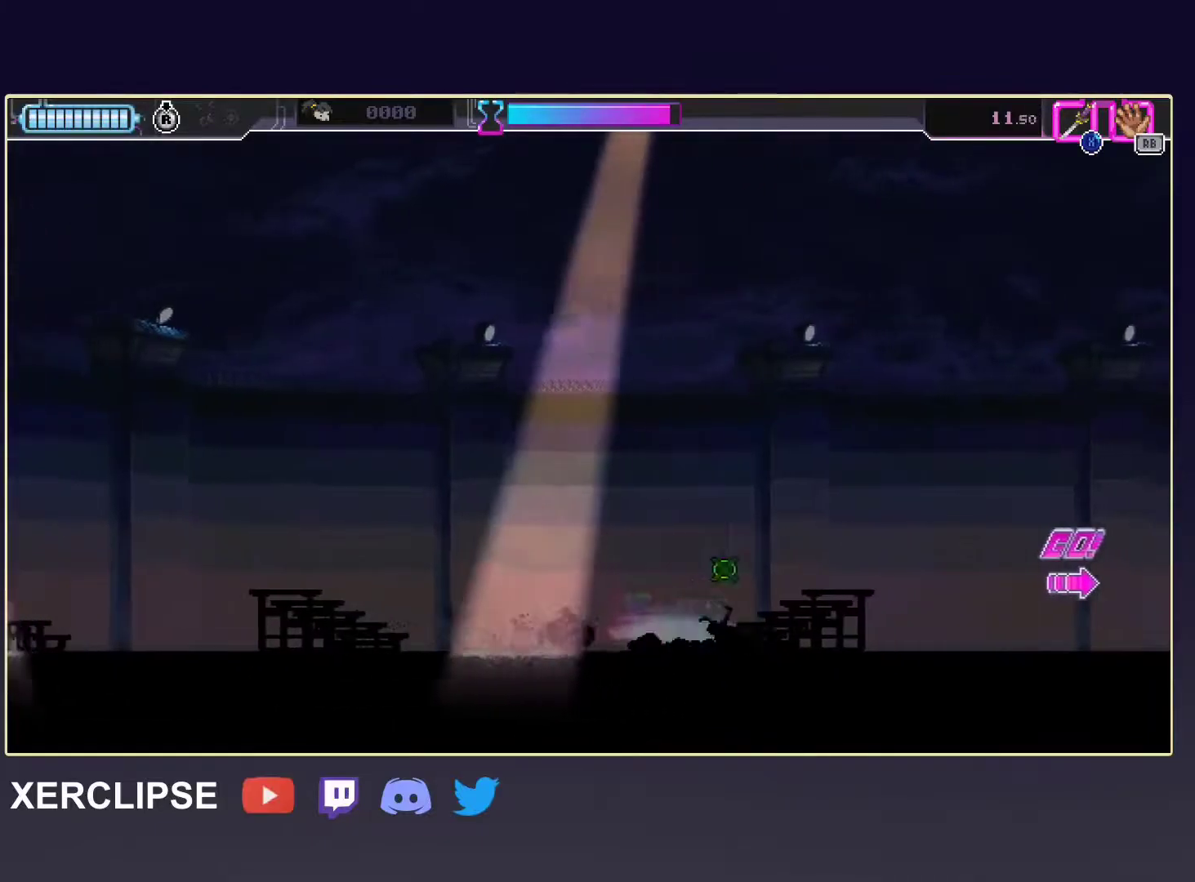
{"buttons": [], "left_stick": "right", "events": [[200, "R2", "down"], [400, "R2", "up"]]}
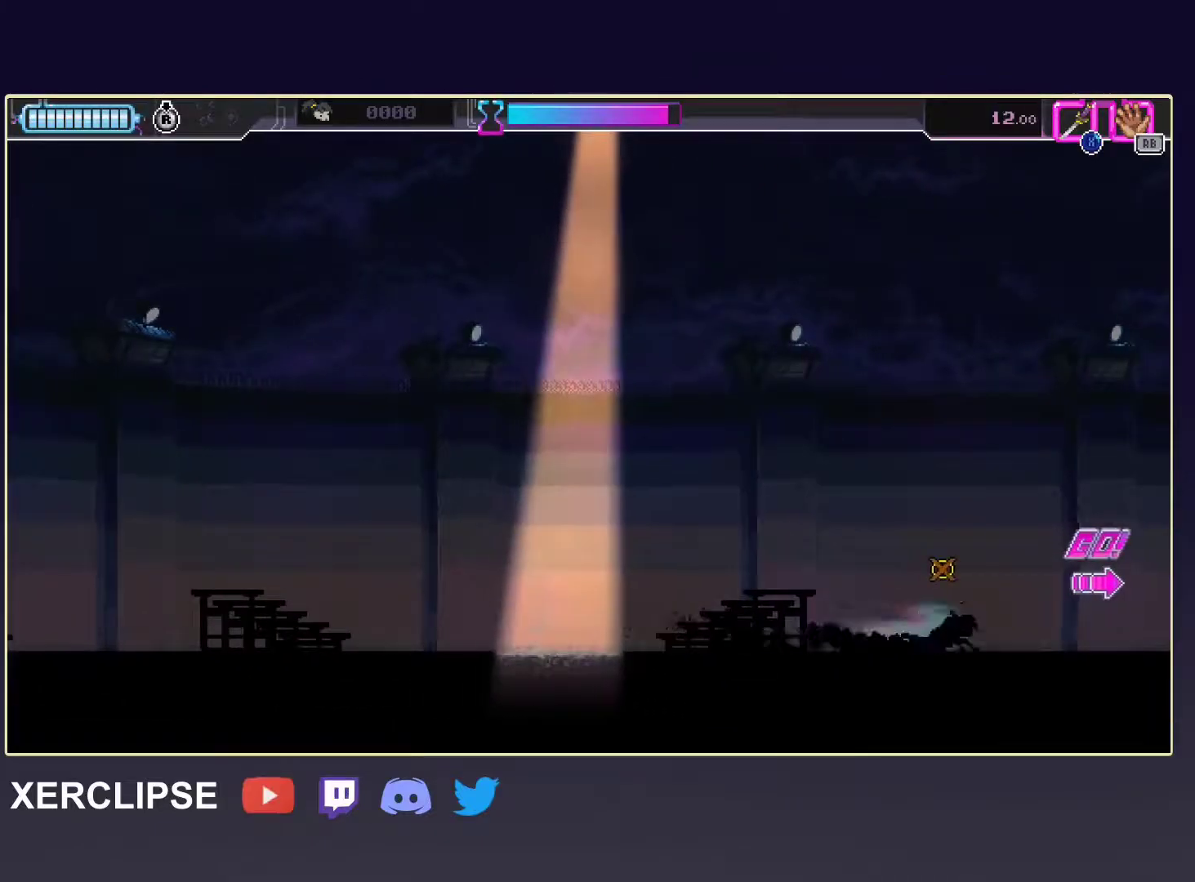
{"buttons": ["R2"], "left_stick": "right", "events": [[133, "R2", "down"]]}
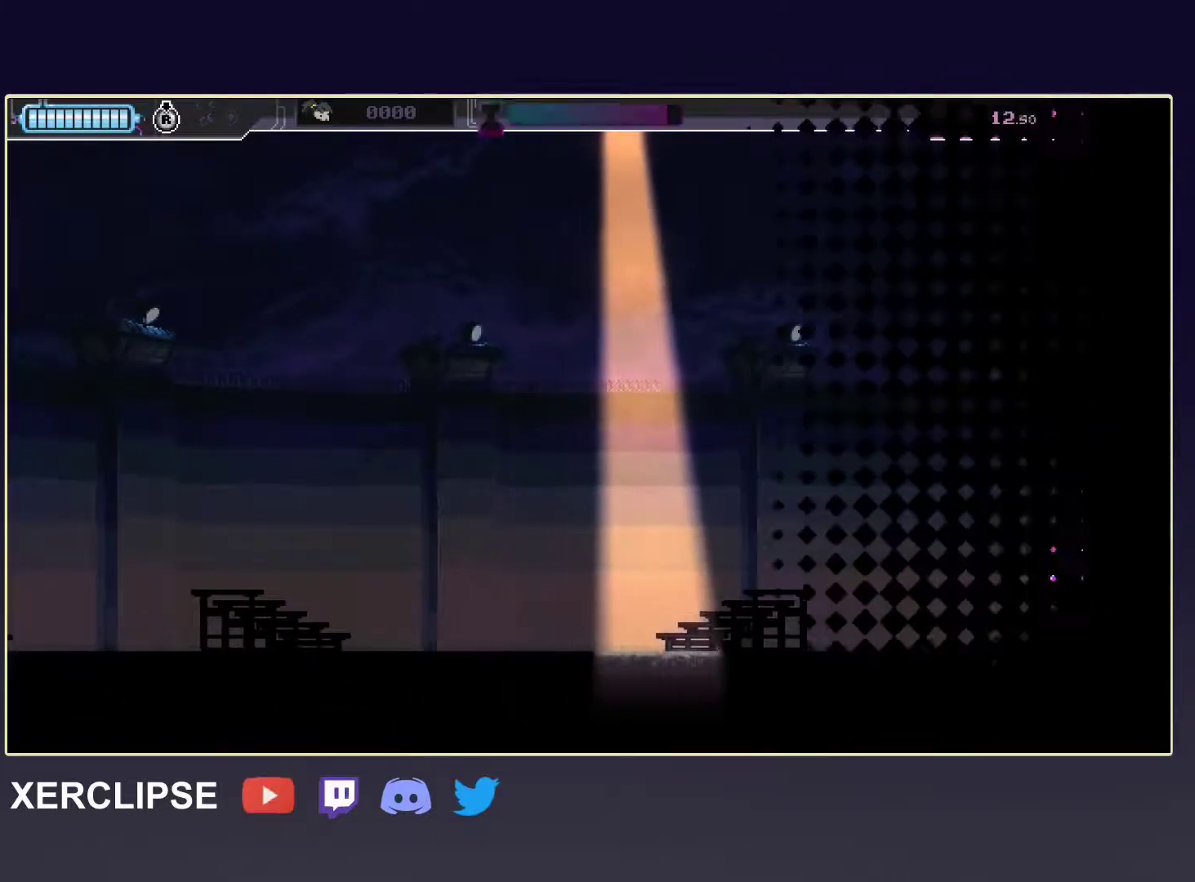
{"buttons": ["R2"], "left_stick": "right", "events": []}
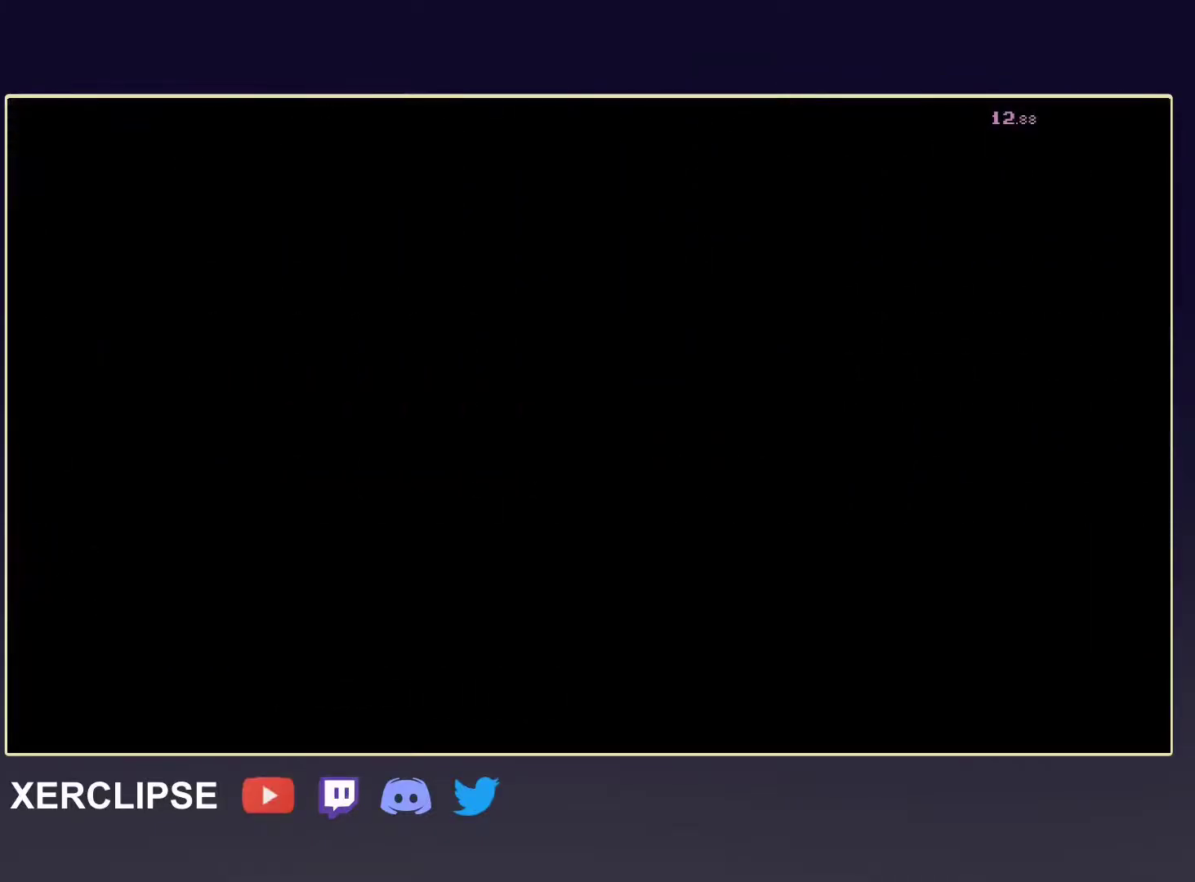
{"buttons": ["R2"], "left_stick": "right", "events": []}
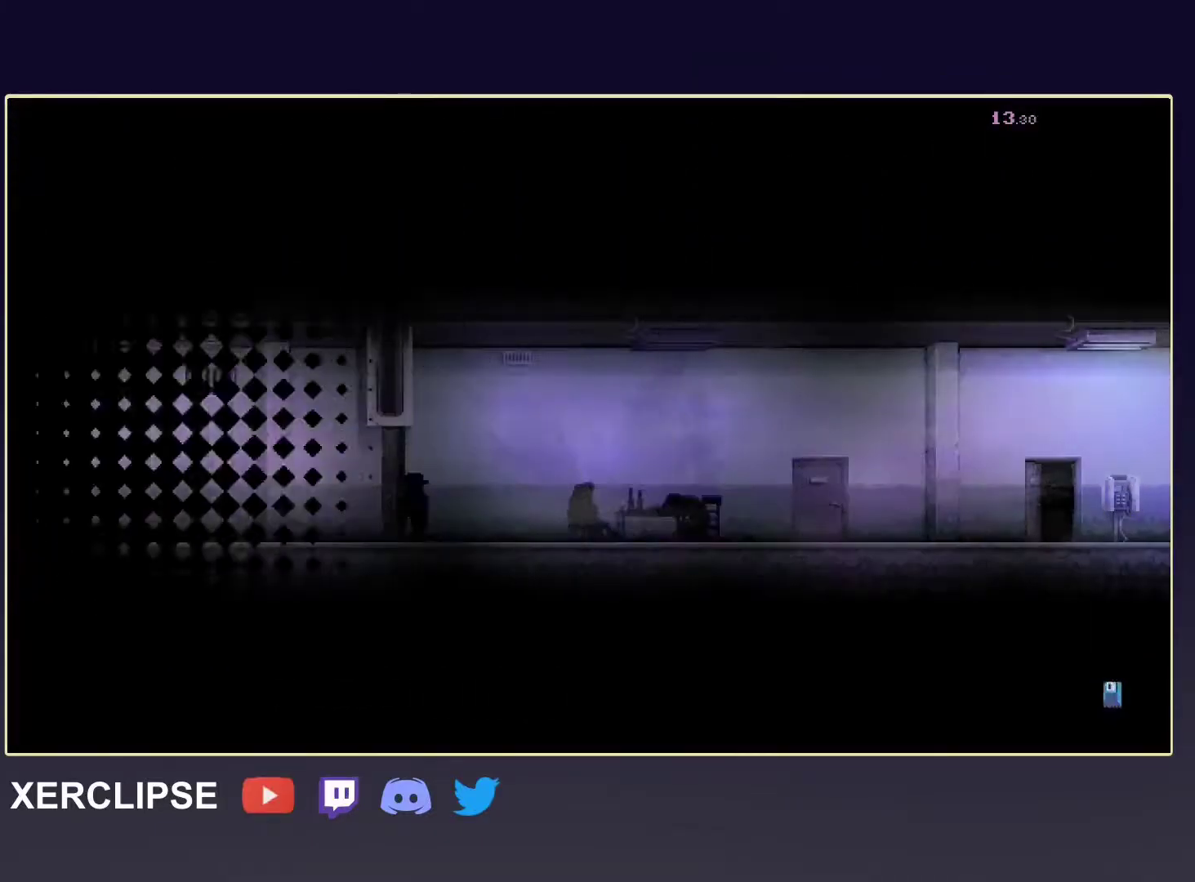
{"buttons": ["R2"], "left_stick": "right", "events": []}
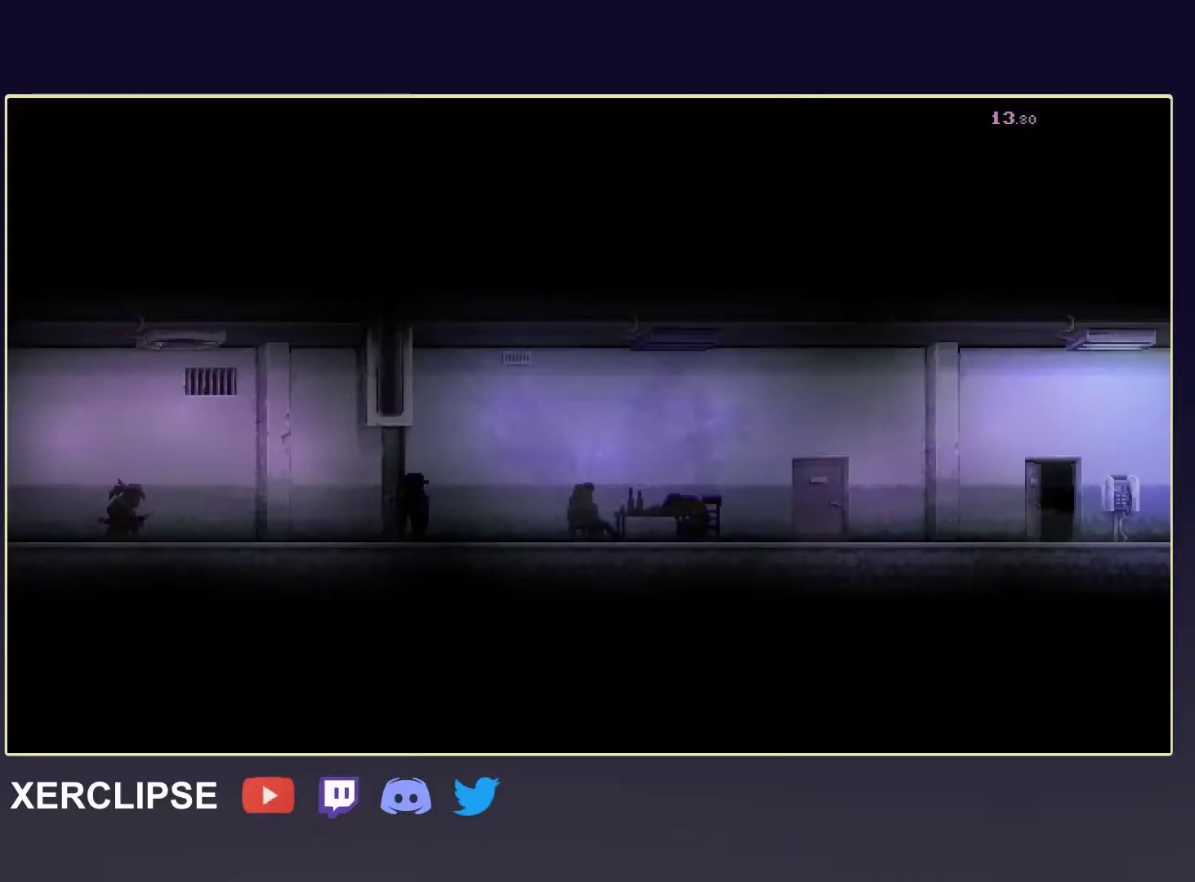
{"buttons": ["R2"], "left_stick": "right", "events": []}